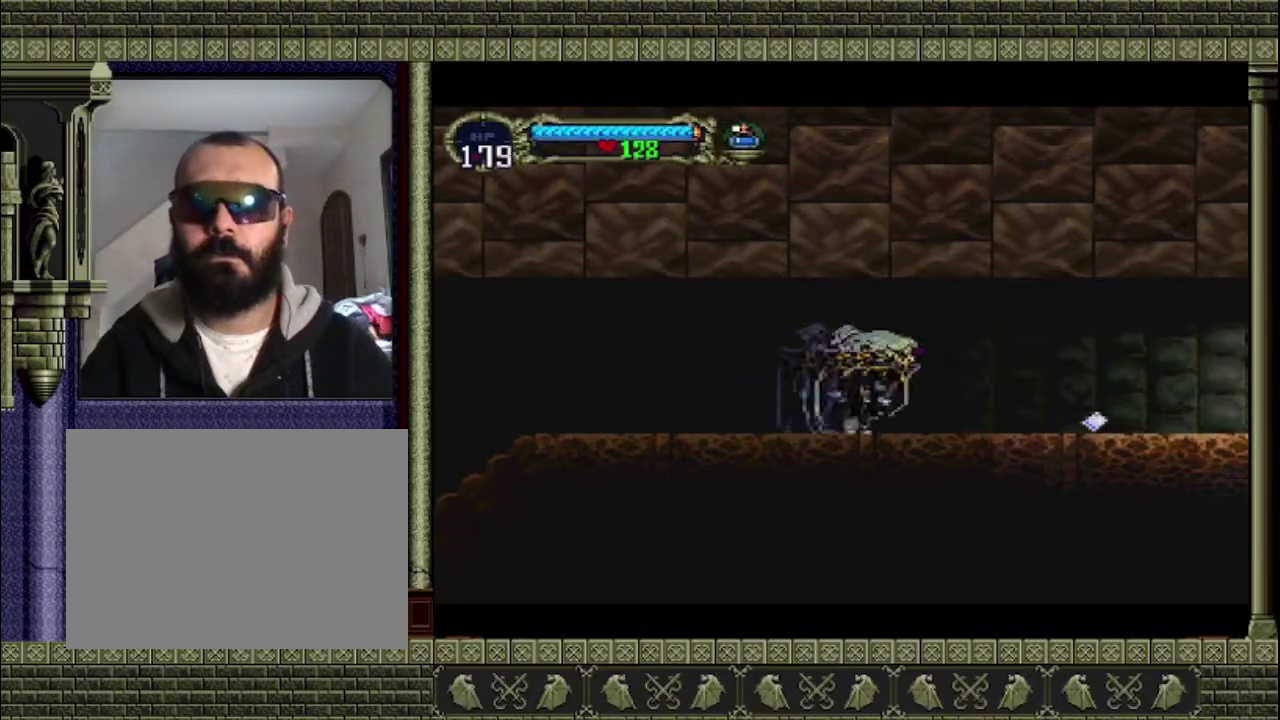
Gameplay with a controller (PlayStation layout); each line is a JSON object with the inputs held at the frame after it. "events" lists button and stick changes between this image and that frame as [ms after this image, input, new state], when the widget could be followed in between. This overlay highlights the sticks when they move; stick clicks (L3 R3) are not distinguishable. Not read: L3 R3 right_stick.
{"buttons": [], "left_stick": "right", "events": []}
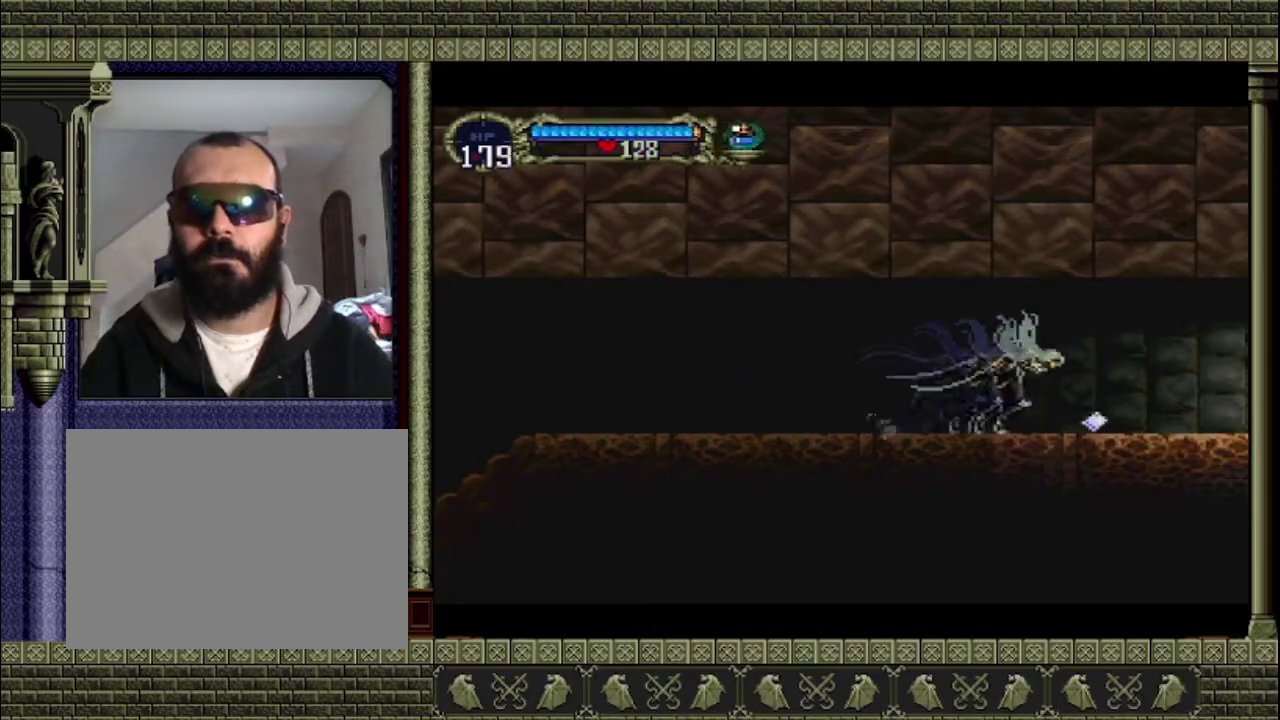
{"buttons": [], "left_stick": "right", "events": []}
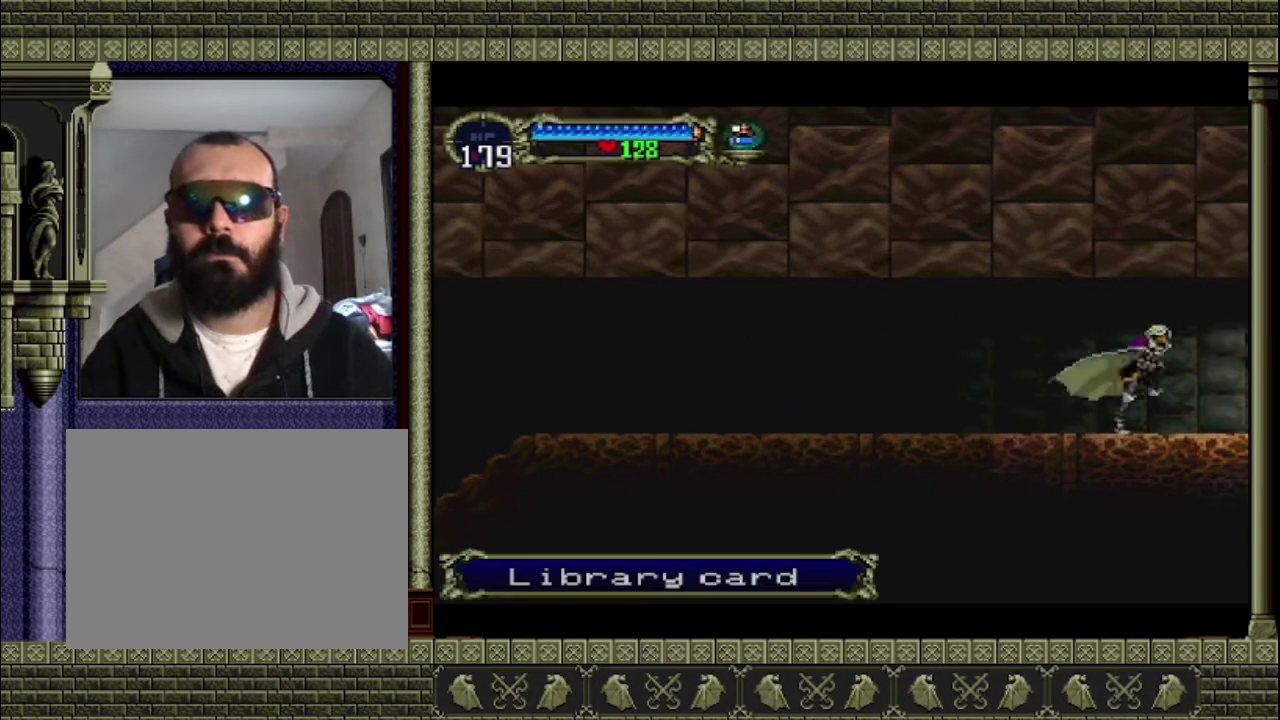
{"buttons": [], "left_stick": "right", "events": []}
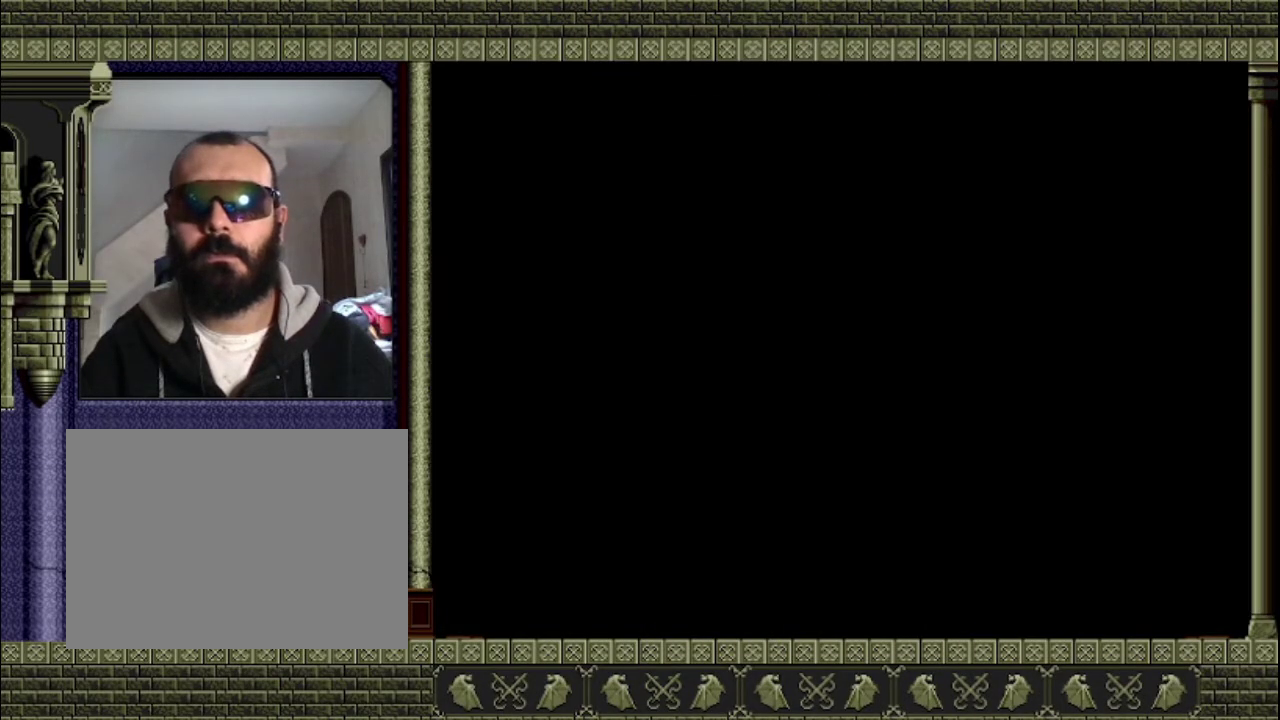
{"buttons": [], "left_stick": "center", "events": [[333, "left_stick", "center"]]}
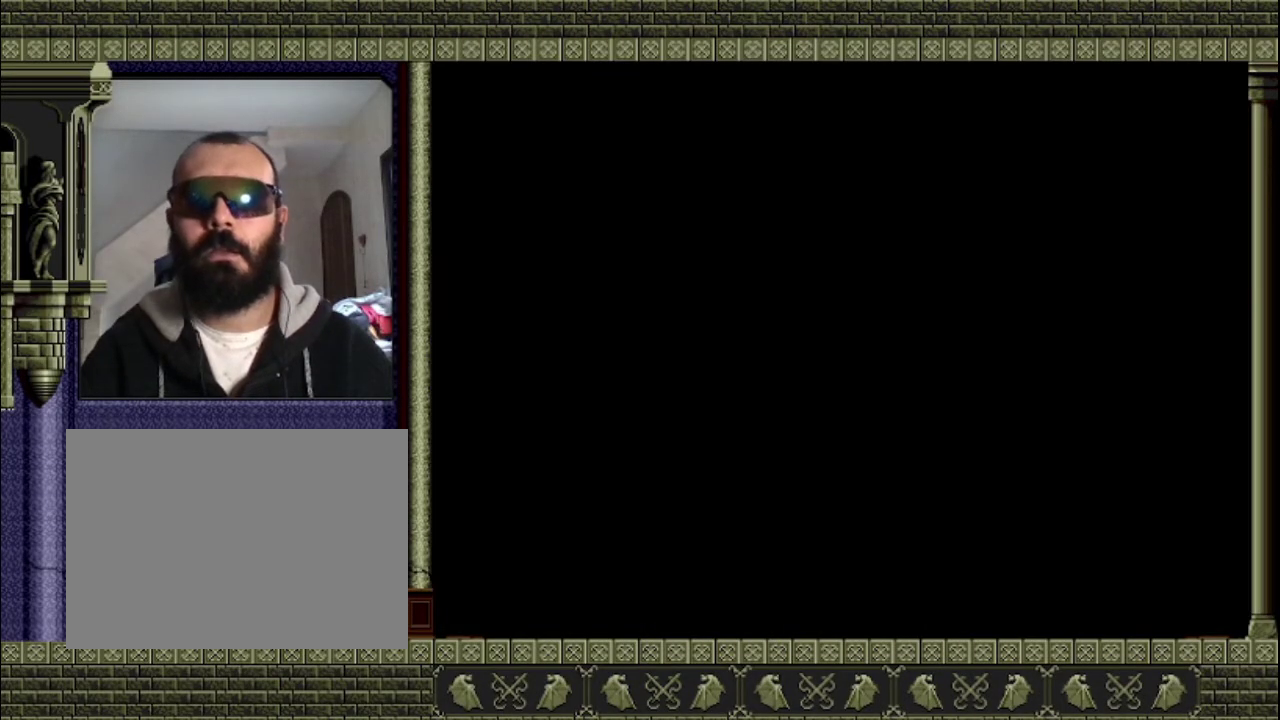
{"buttons": [], "left_stick": "right", "events": [[367, "left_stick", "right"]]}
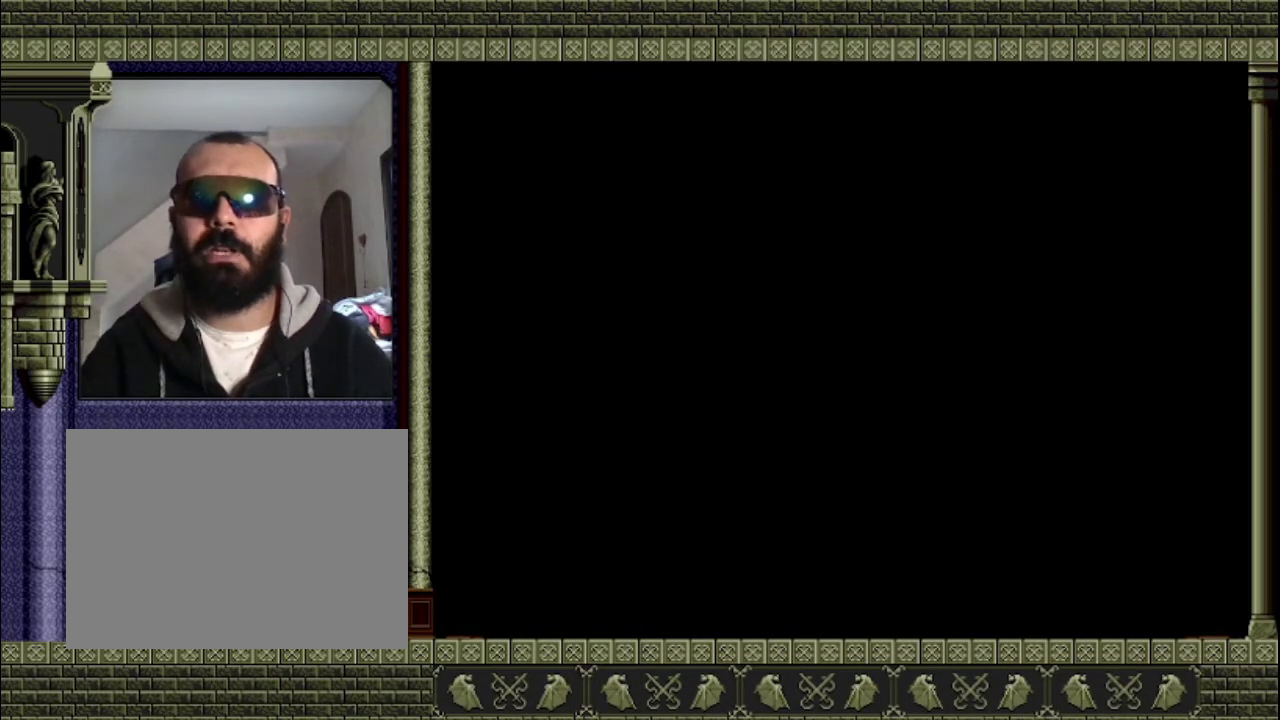
{"buttons": [], "left_stick": "right", "events": []}
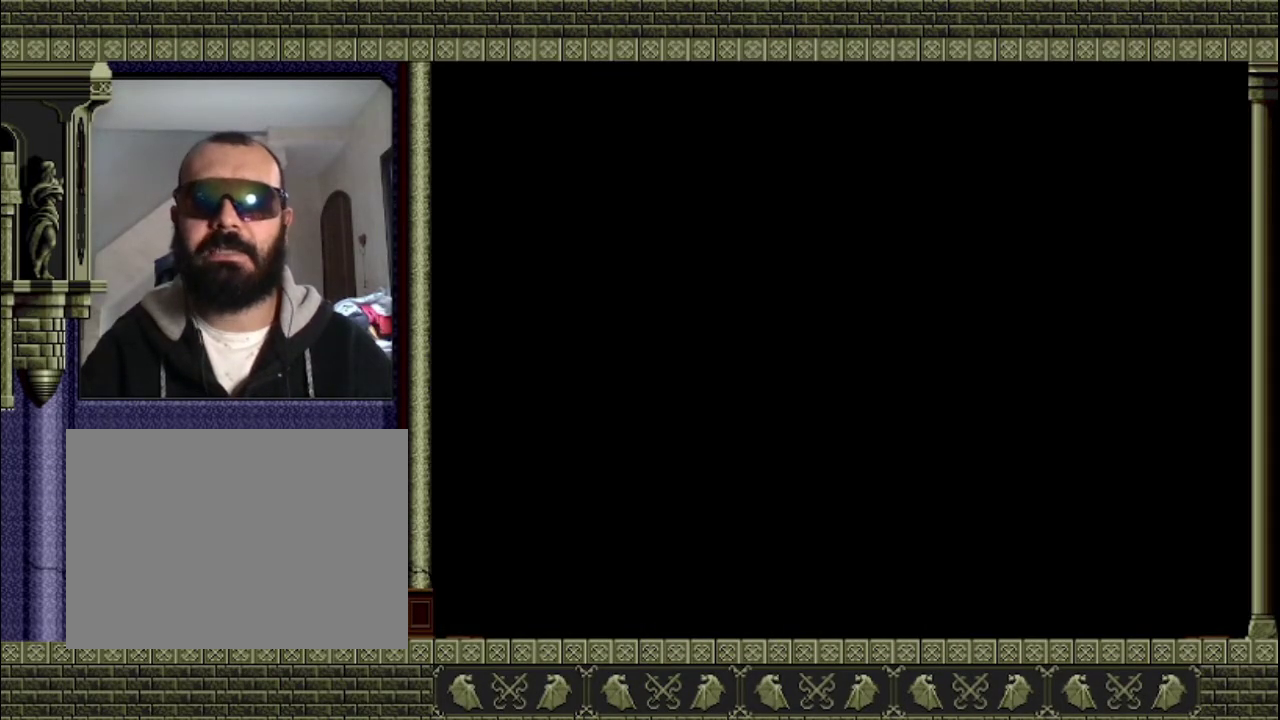
{"buttons": [], "left_stick": "right", "events": []}
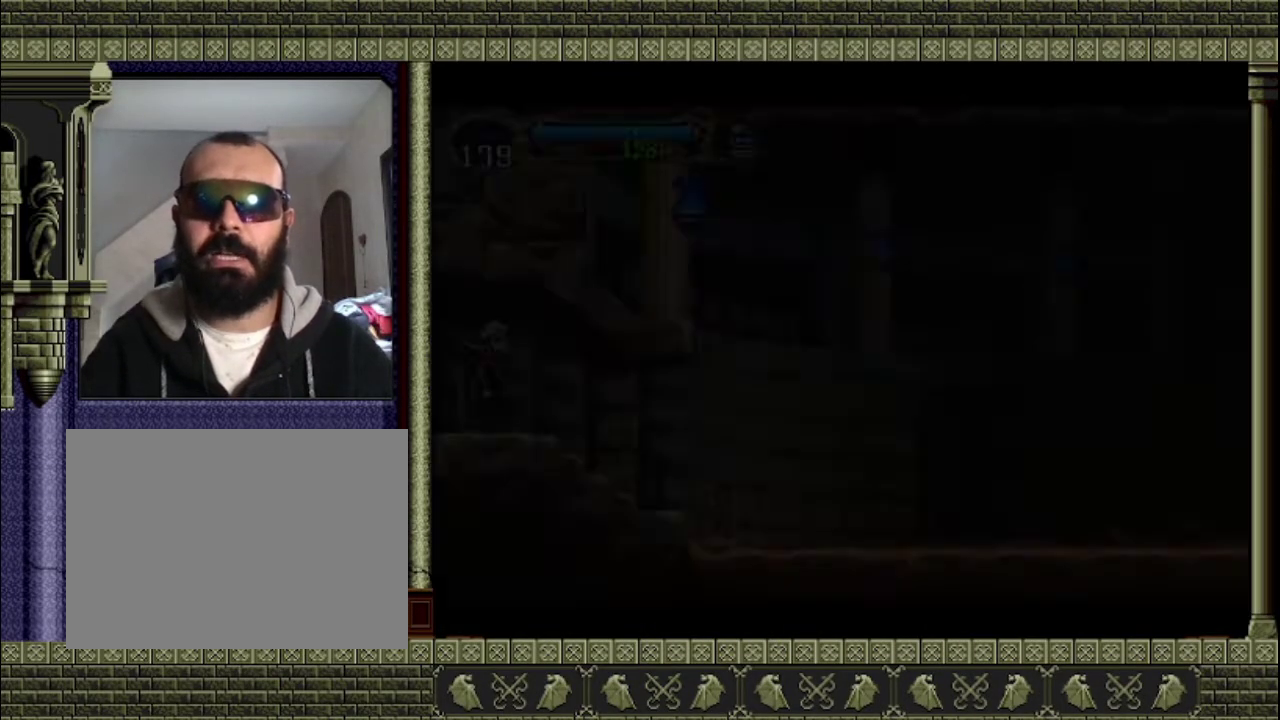
{"buttons": ["START"], "left_stick": "right", "events": [[433, "START", "down"]]}
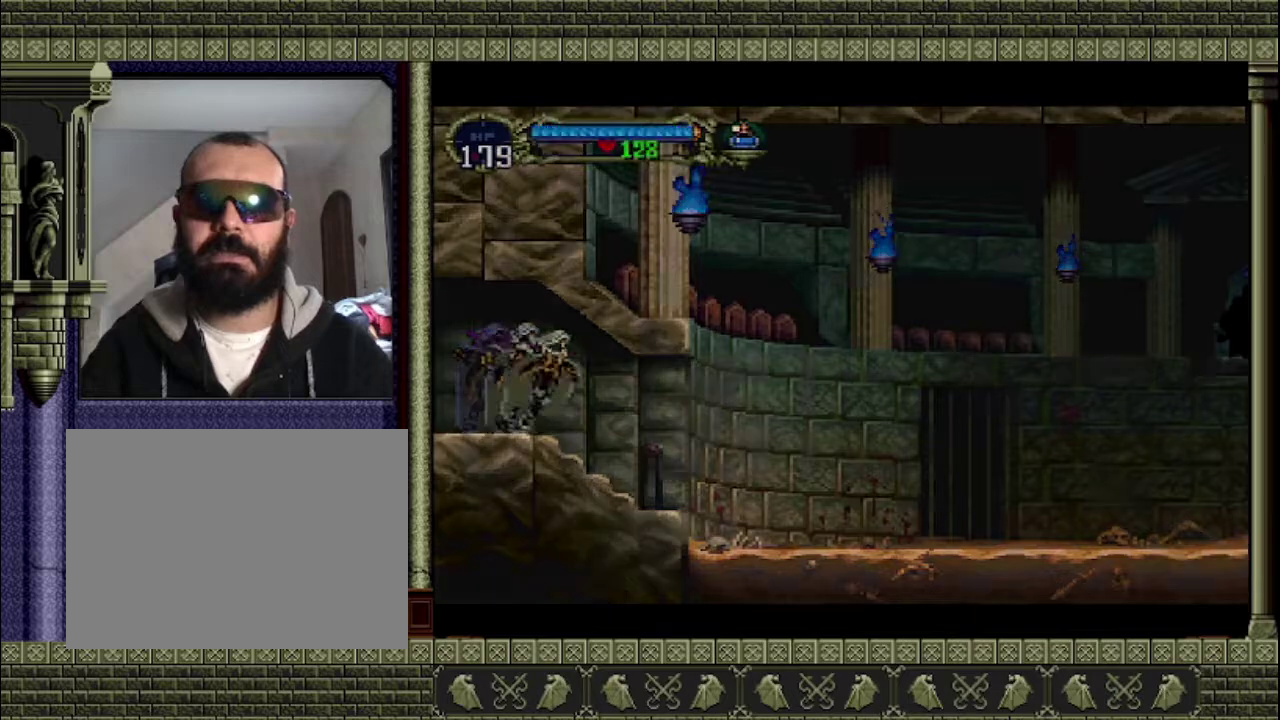
{"buttons": [], "left_stick": "right", "events": [[167, "START", "up"]]}
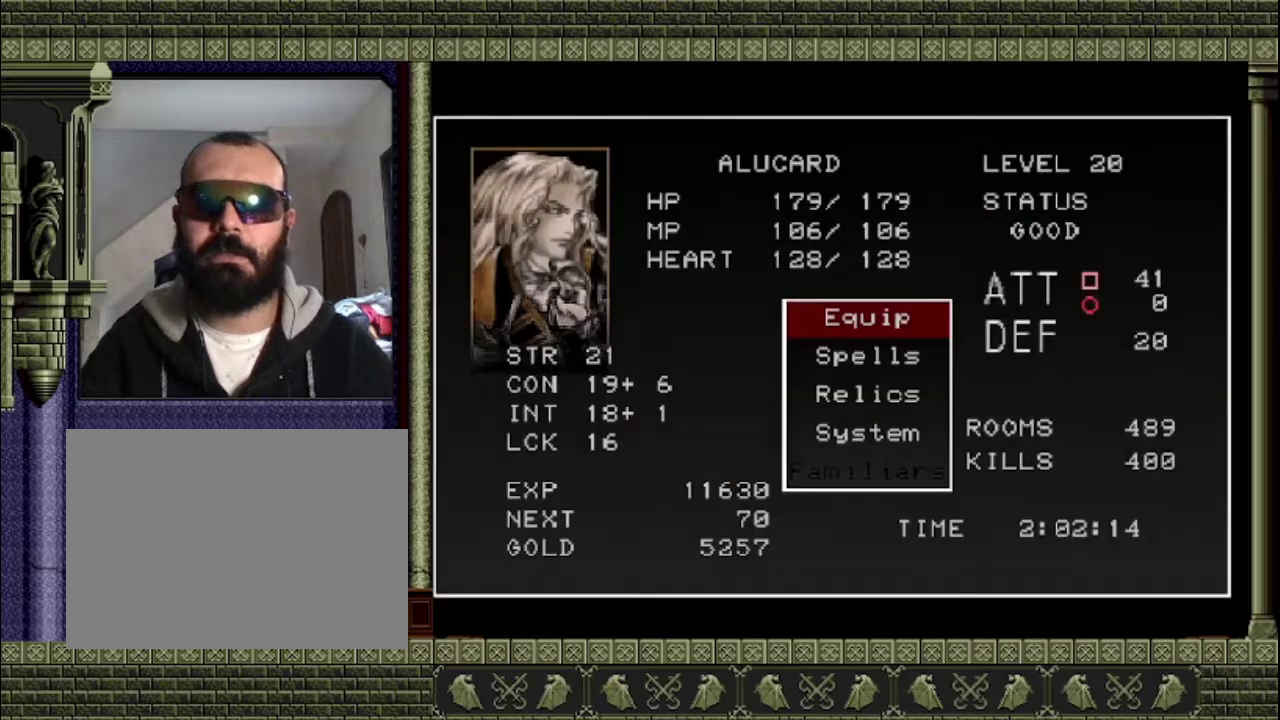
{"buttons": [], "left_stick": "right", "events": [[33, "START", "down"], [200, "START", "up"]]}
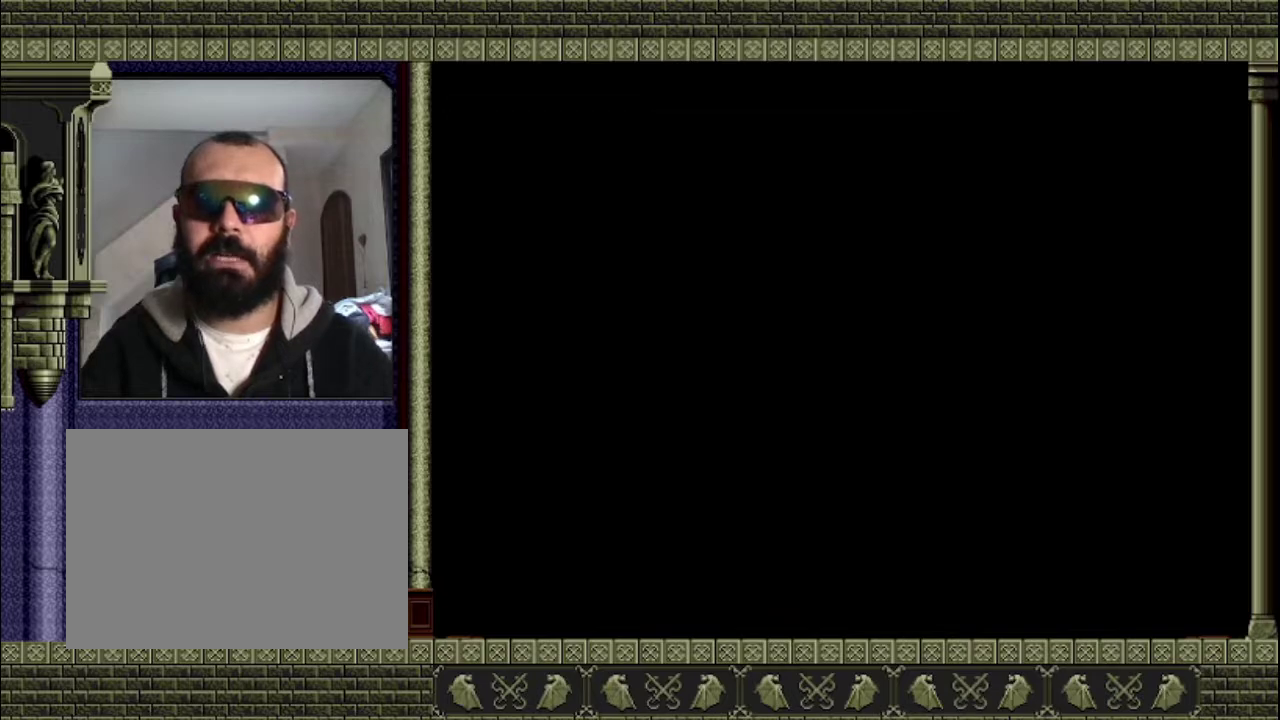
{"buttons": [], "left_stick": "right", "events": []}
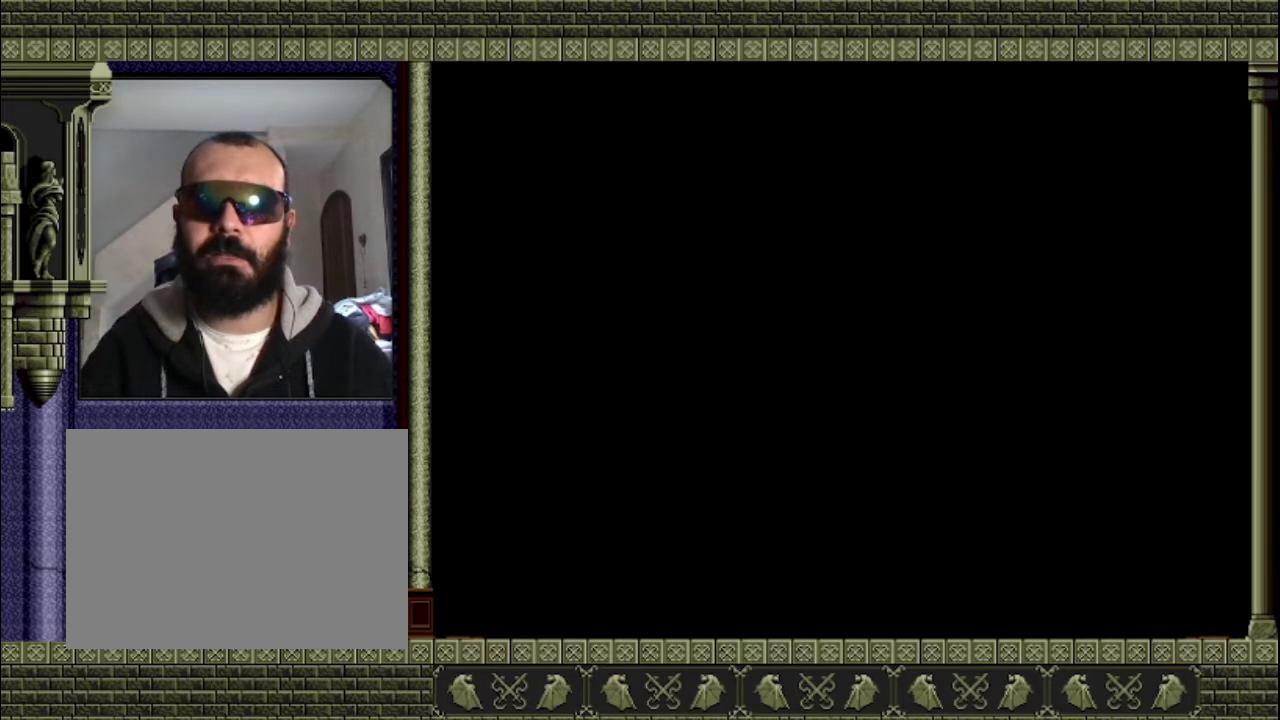
{"buttons": [], "left_stick": "right", "events": []}
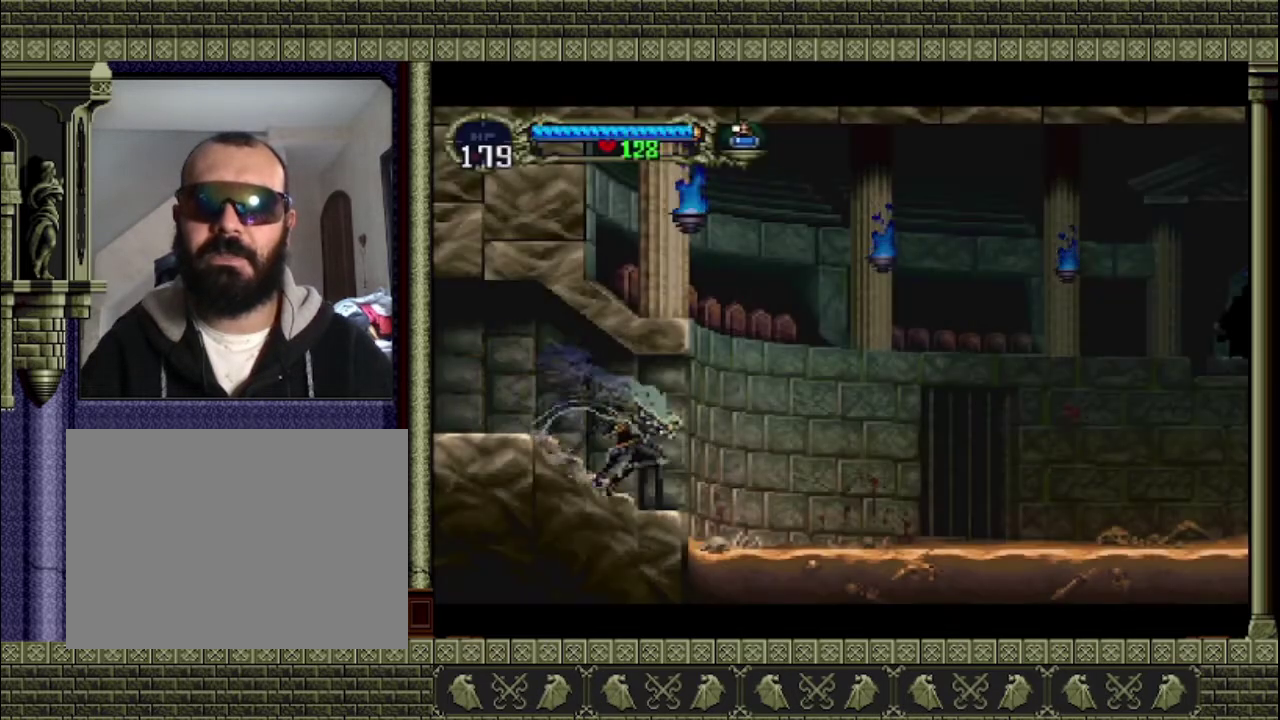
{"buttons": [], "left_stick": "right", "events": []}
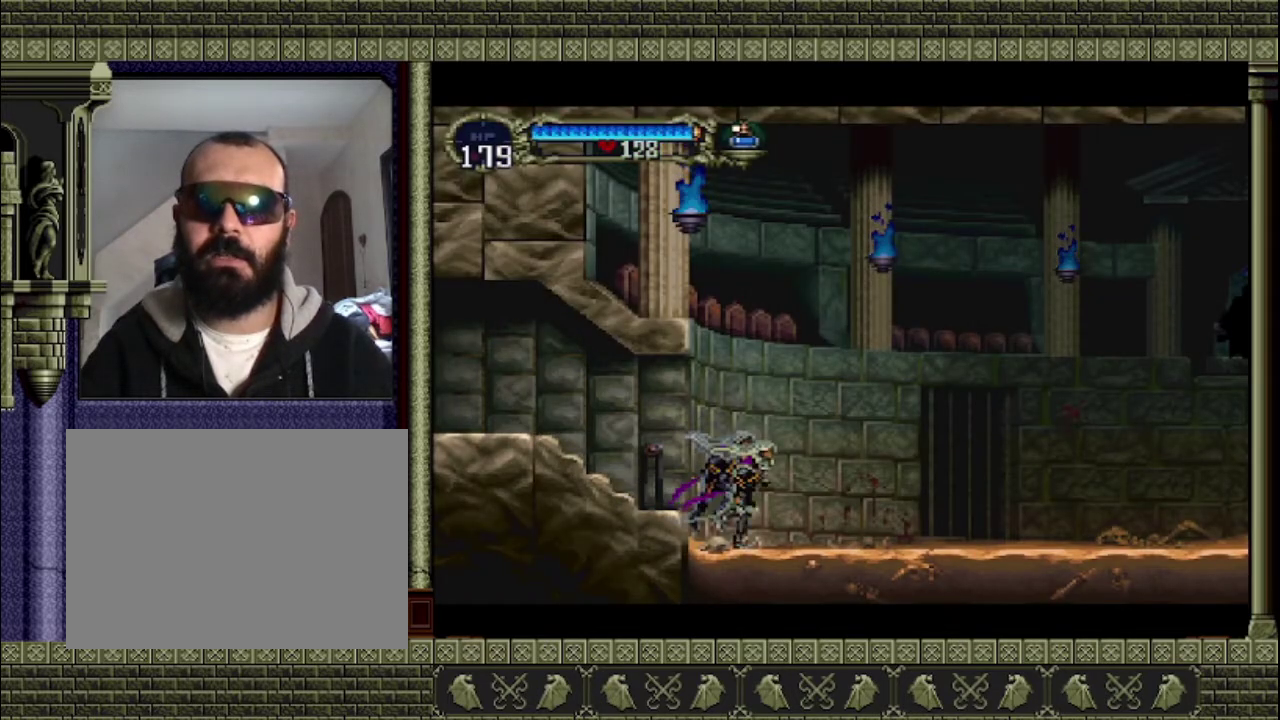
{"buttons": [], "left_stick": "right", "events": []}
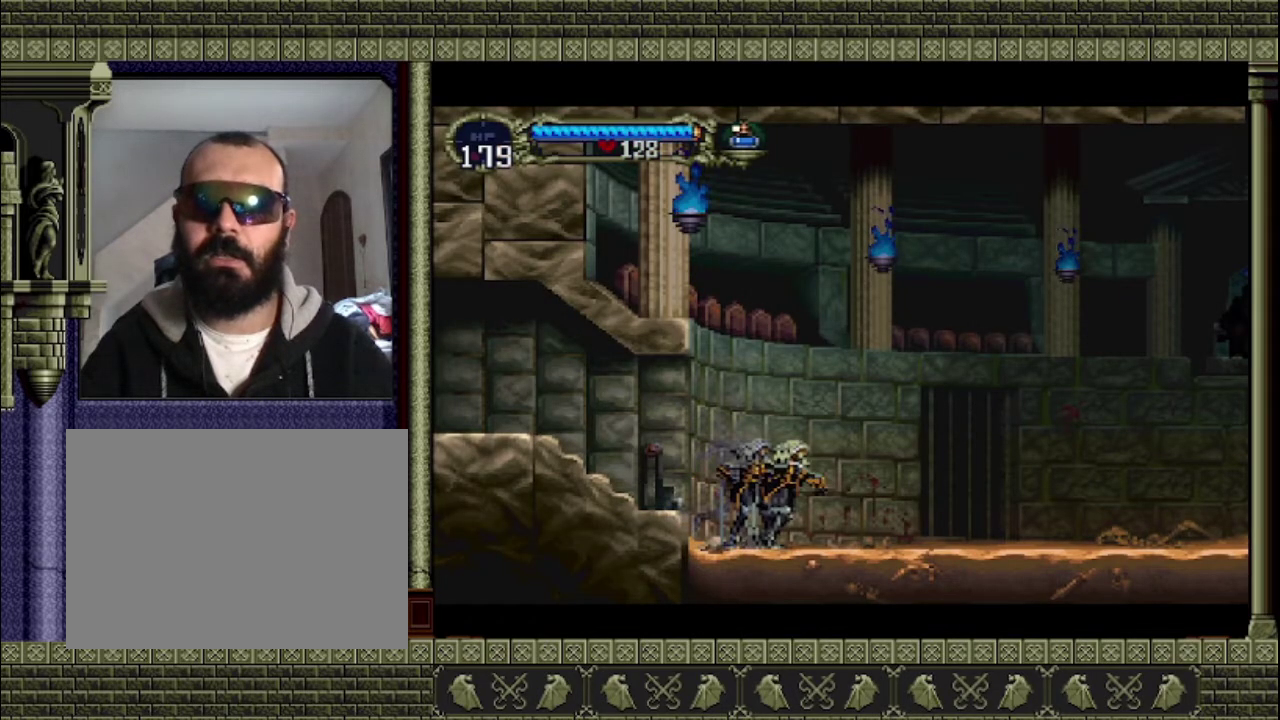
{"buttons": [], "left_stick": "right", "events": []}
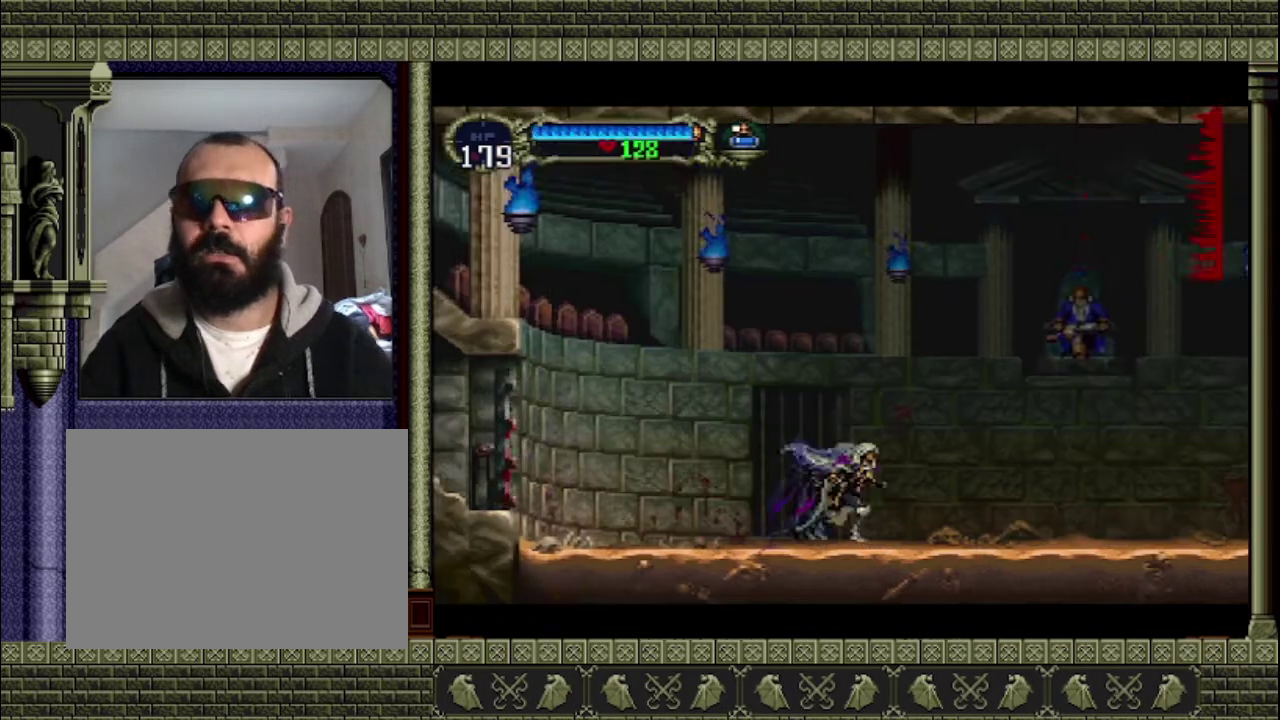
{"buttons": ["START"], "left_stick": "center", "events": [[400, "left_stick", "center"], [467, "START", "down"]]}
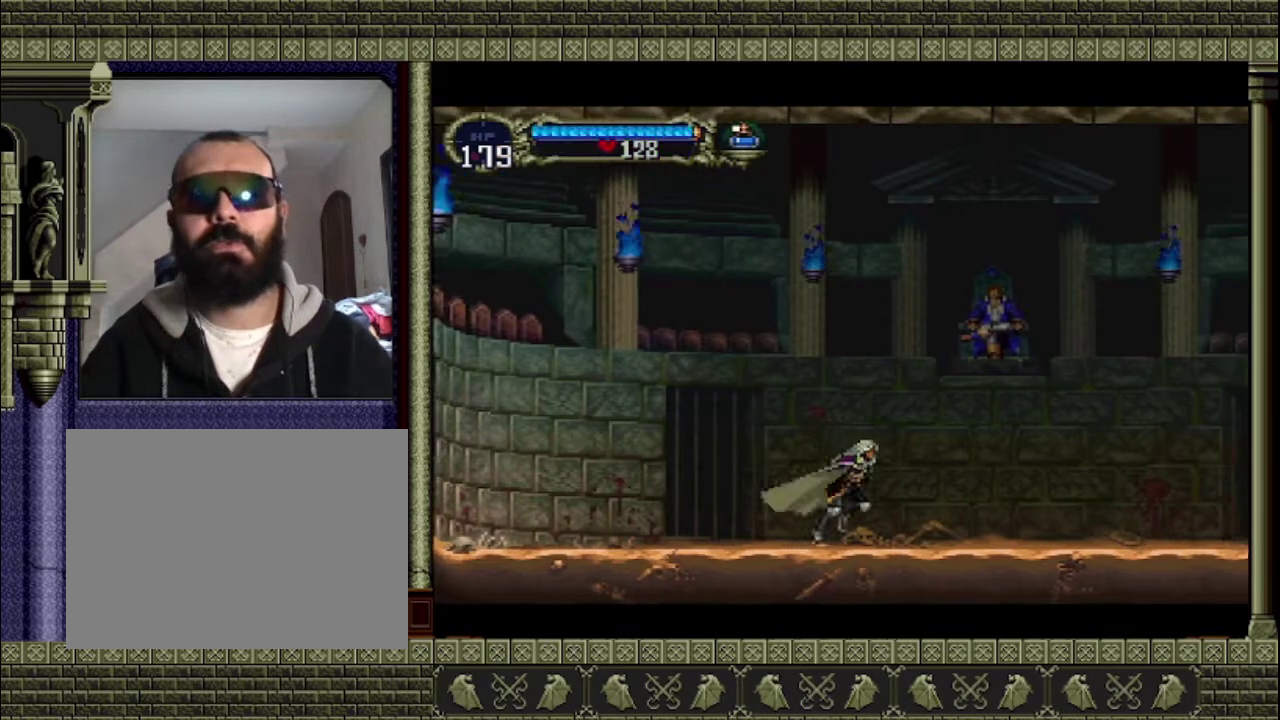
{"buttons": [], "left_stick": "center", "events": [[200, "START", "up"]]}
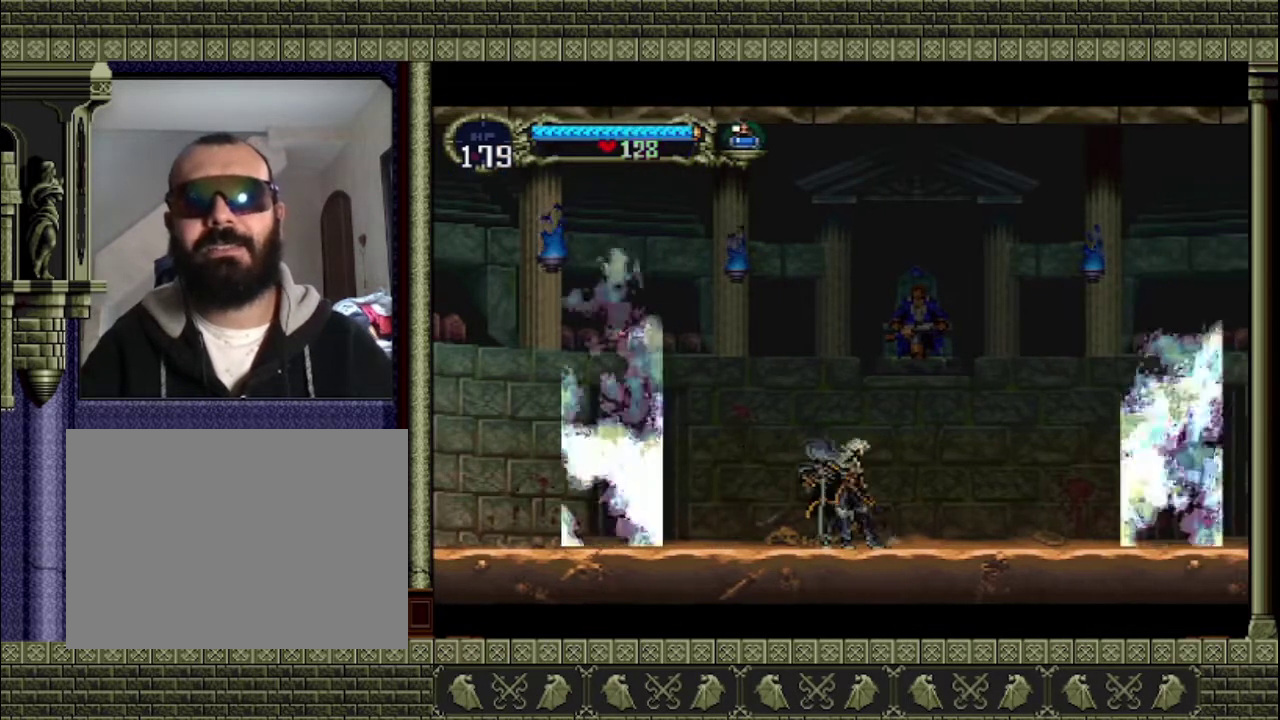
{"buttons": [], "left_stick": "center", "events": []}
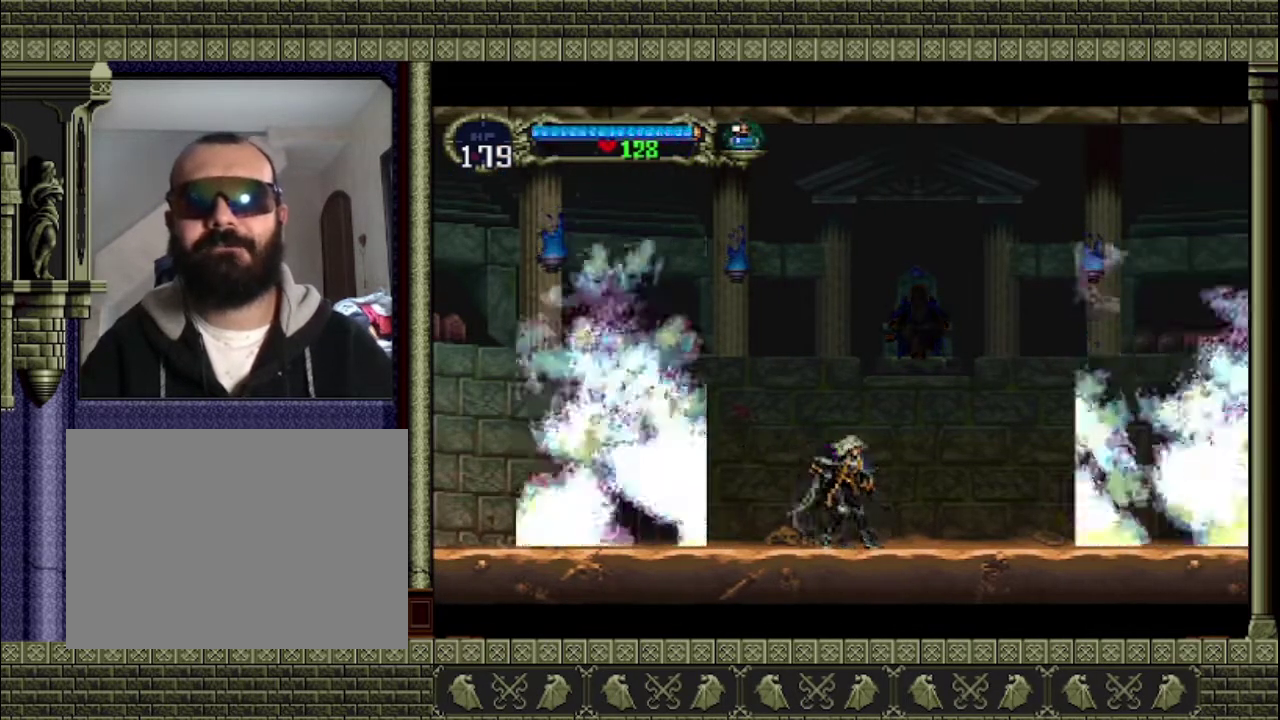
{"buttons": [], "left_stick": "right", "events": [[233, "left_stick", "right"]]}
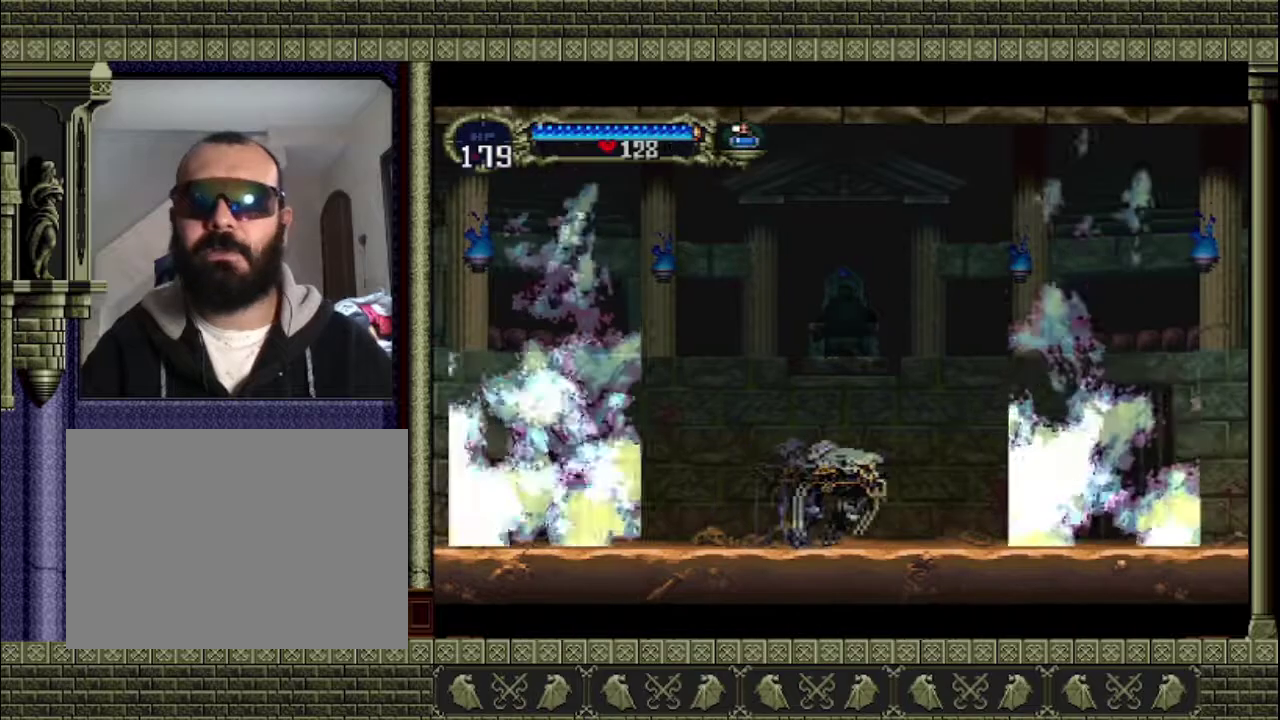
{"buttons": [], "left_stick": "center", "events": [[100, "left_stick", "center"]]}
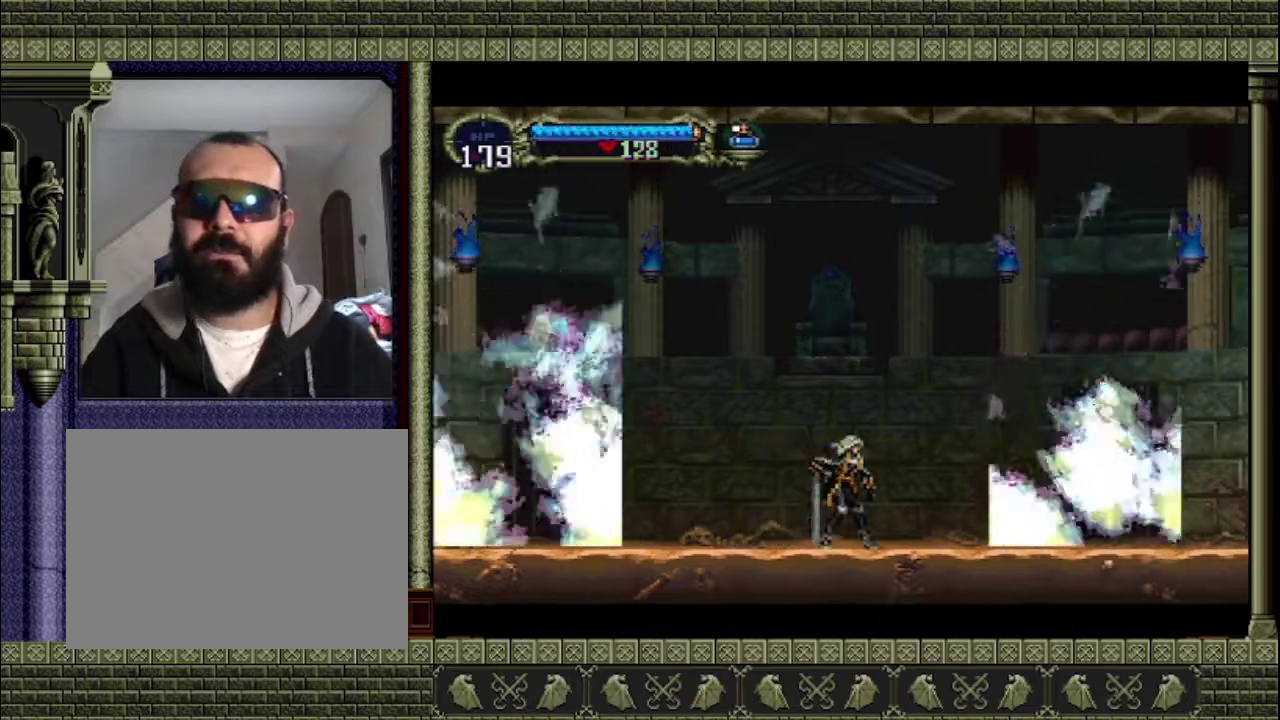
{"buttons": ["CROSS"], "left_stick": "up", "events": [[167, "CROSS", "down"], [167, "left_stick", "up-right"], [467, "left_stick", "up"]]}
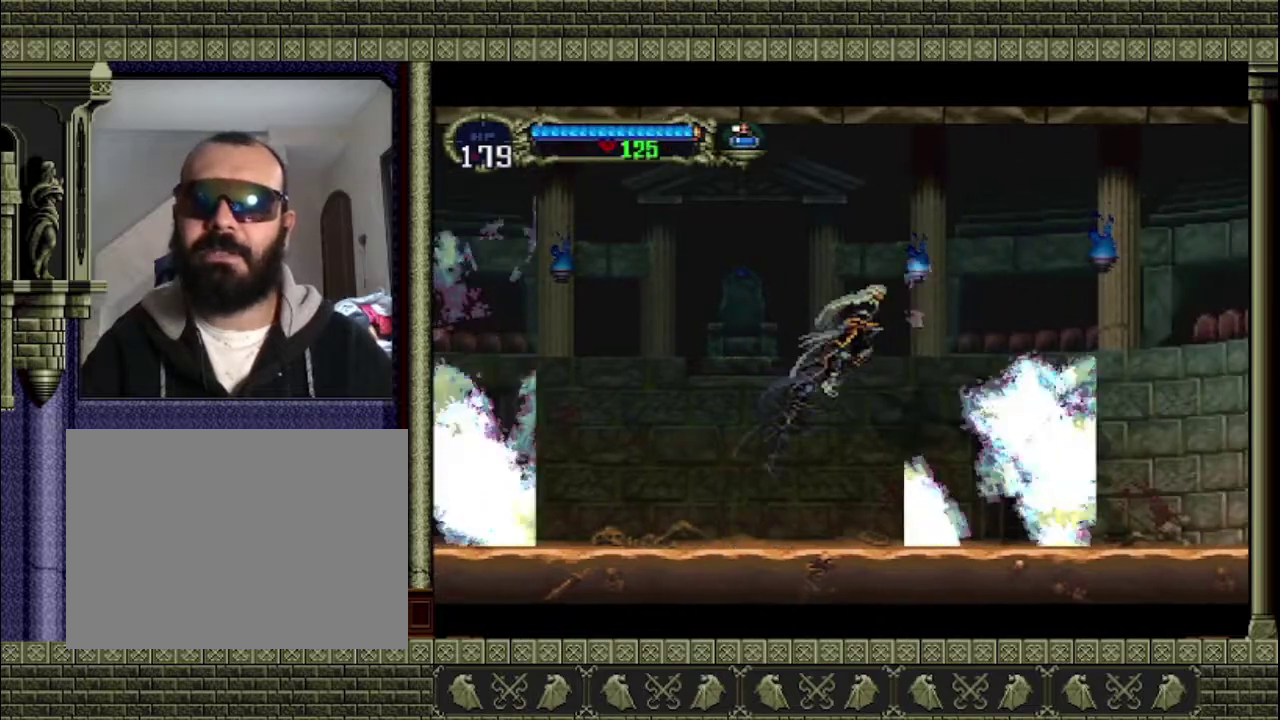
{"buttons": [], "left_stick": "left", "events": [[33, "SQUARE", "down"], [133, "SQUARE", "up"], [133, "left_stick", "up-left"], [200, "SQUARE", "down"], [267, "SQUARE", "up"], [300, "CROSS", "up"], [400, "left_stick", "left"]]}
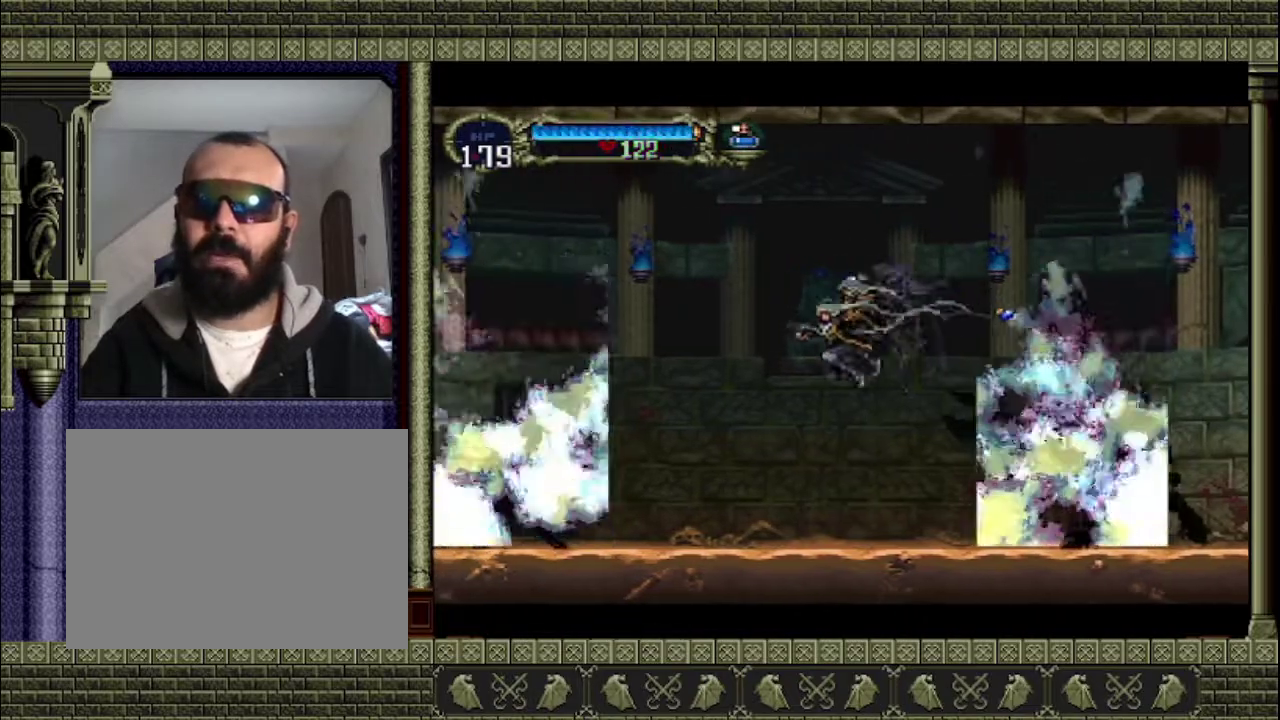
{"buttons": [], "left_stick": "center", "events": [[200, "left_stick", "right"], [467, "left_stick", "center"]]}
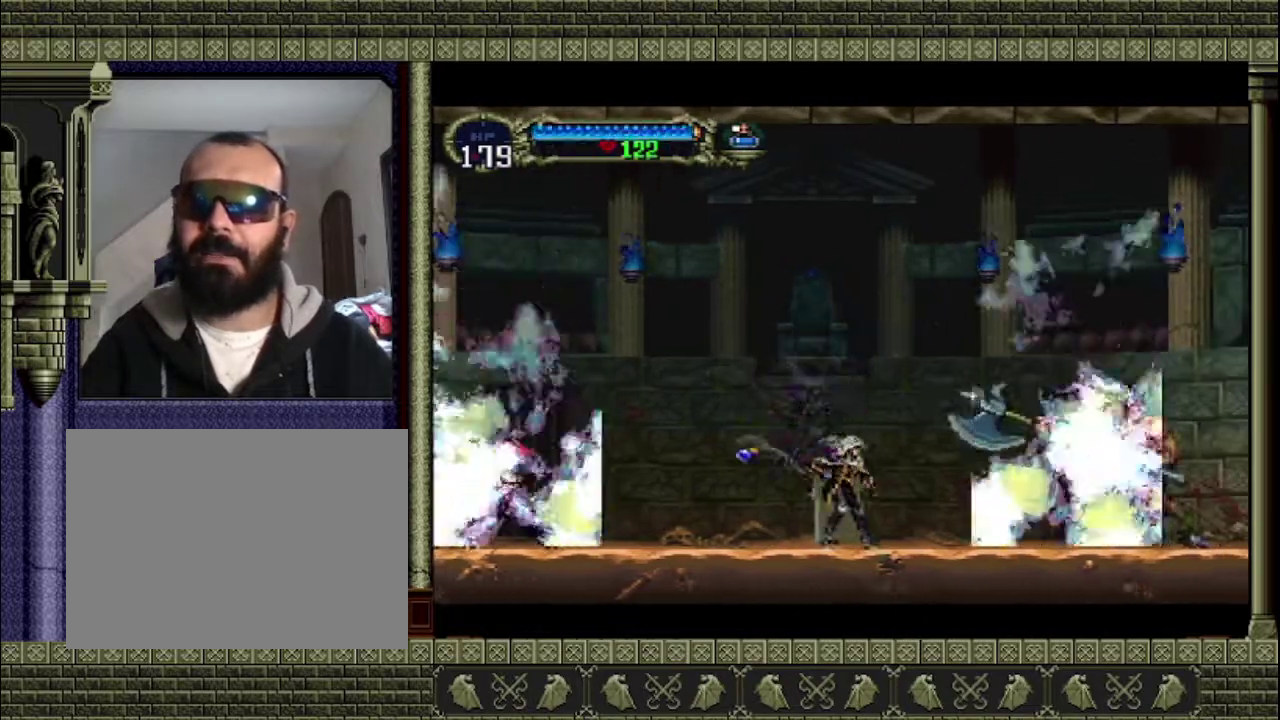
{"buttons": ["CROSS"], "left_stick": "up", "events": [[67, "left_stick", "up-right"], [133, "CROSS", "down"], [433, "left_stick", "up"]]}
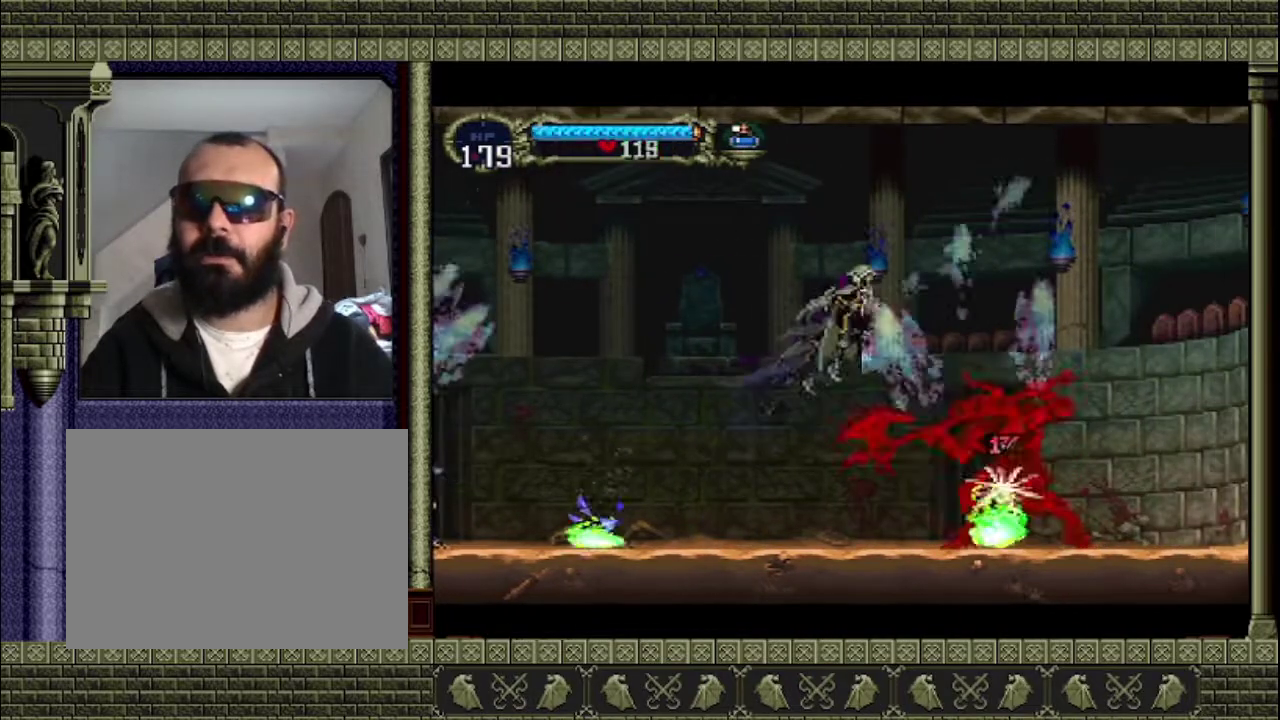
{"buttons": ["CROSS"], "left_stick": "up-left", "events": [[67, "SQUARE", "down"], [167, "left_stick", "up-left"], [333, "SQUARE", "up"]]}